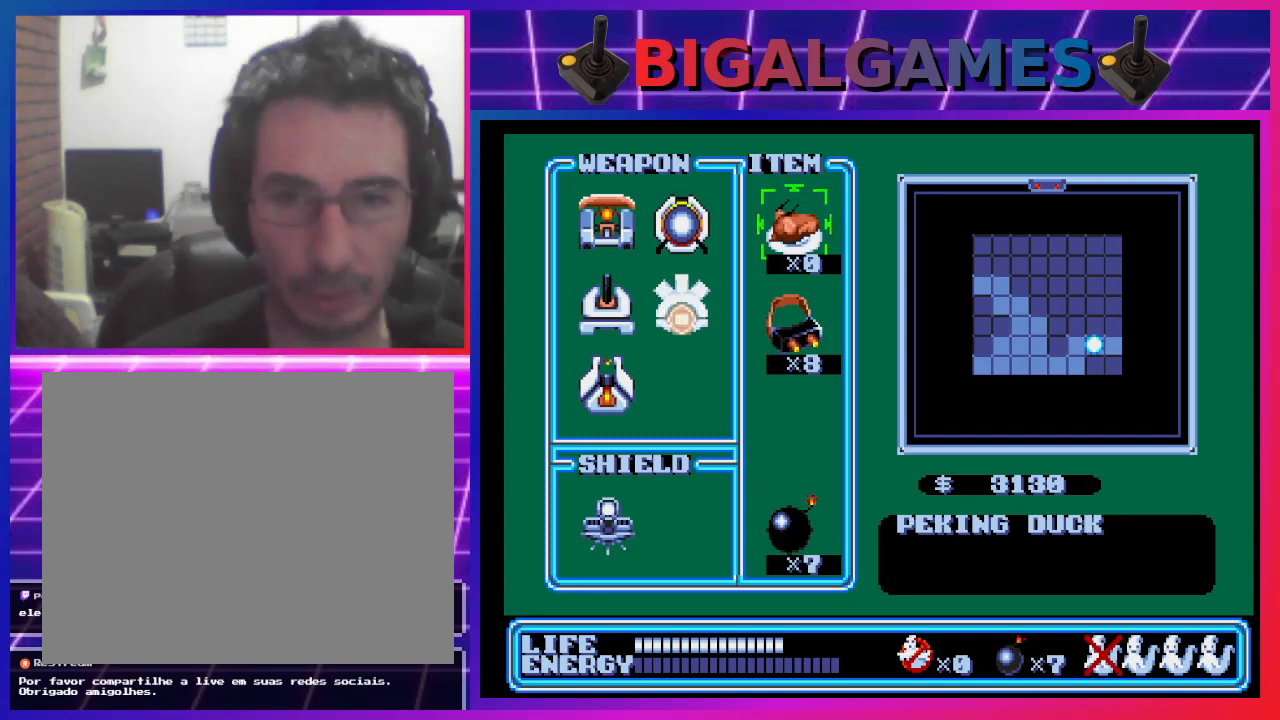
Gameplay with a controller (PlayStation layout); each line is a JSON object with the inputs held at the frame after it. "events" lists button and stick changes between this image and that frame as [ms after this image, input, new state], when the widget could be followed in between. Not read: right_stick.
{"buttons": [], "left_stick": "center", "events": [[100, "START", "down"], [267, "START", "up"]]}
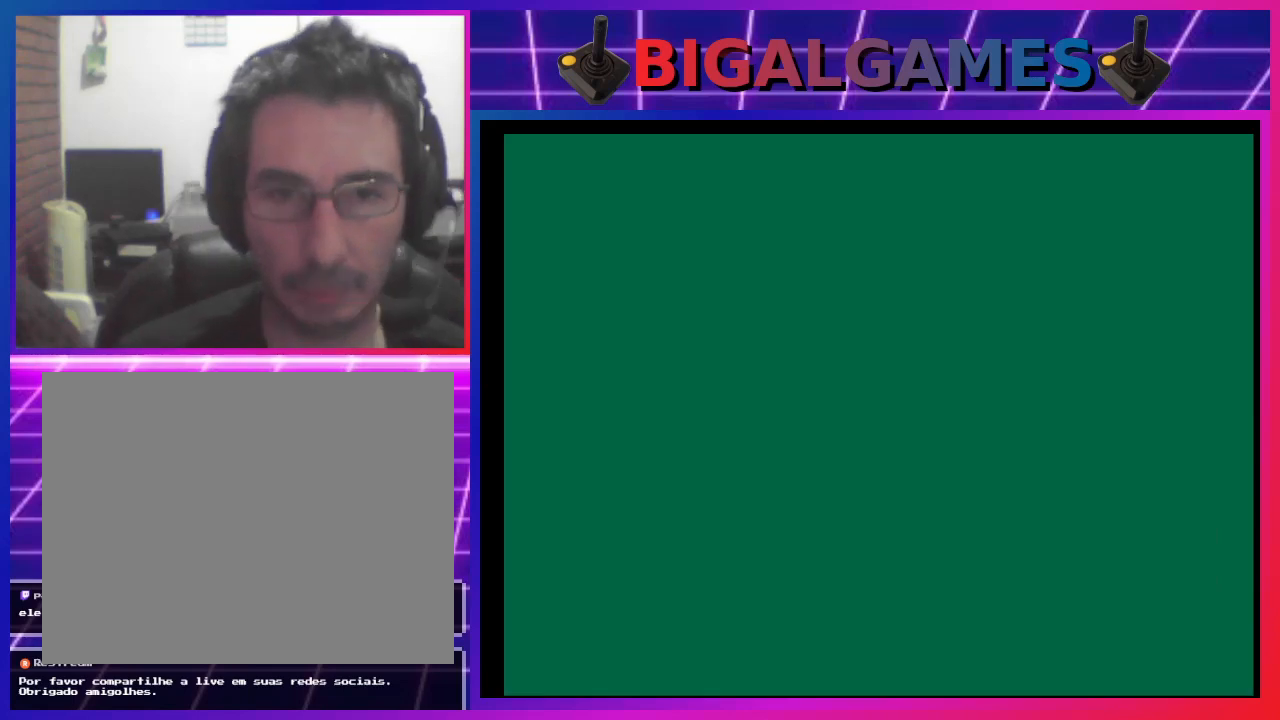
{"buttons": ["DPAD_RIGHT"], "left_stick": "center", "events": [[300, "DPAD_RIGHT", "down"]]}
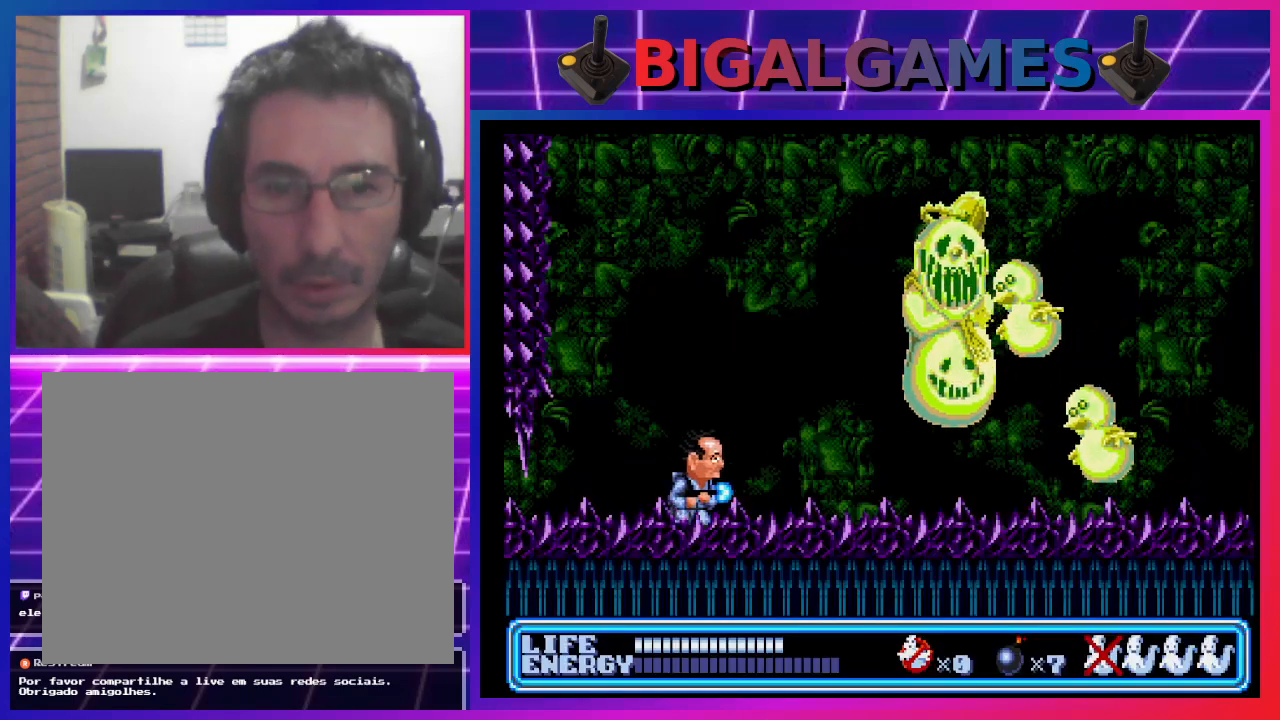
{"buttons": ["DPAD_UP", "DPAD_RIGHT"], "left_stick": "center", "events": [[100, "CROSS", "down"], [100, "DPAD_UP", "down"], [167, "CROSS", "up"], [233, "CROSS", "down"], [300, "CROSS", "up"], [367, "CROSS", "down"], [467, "CROSS", "up"]]}
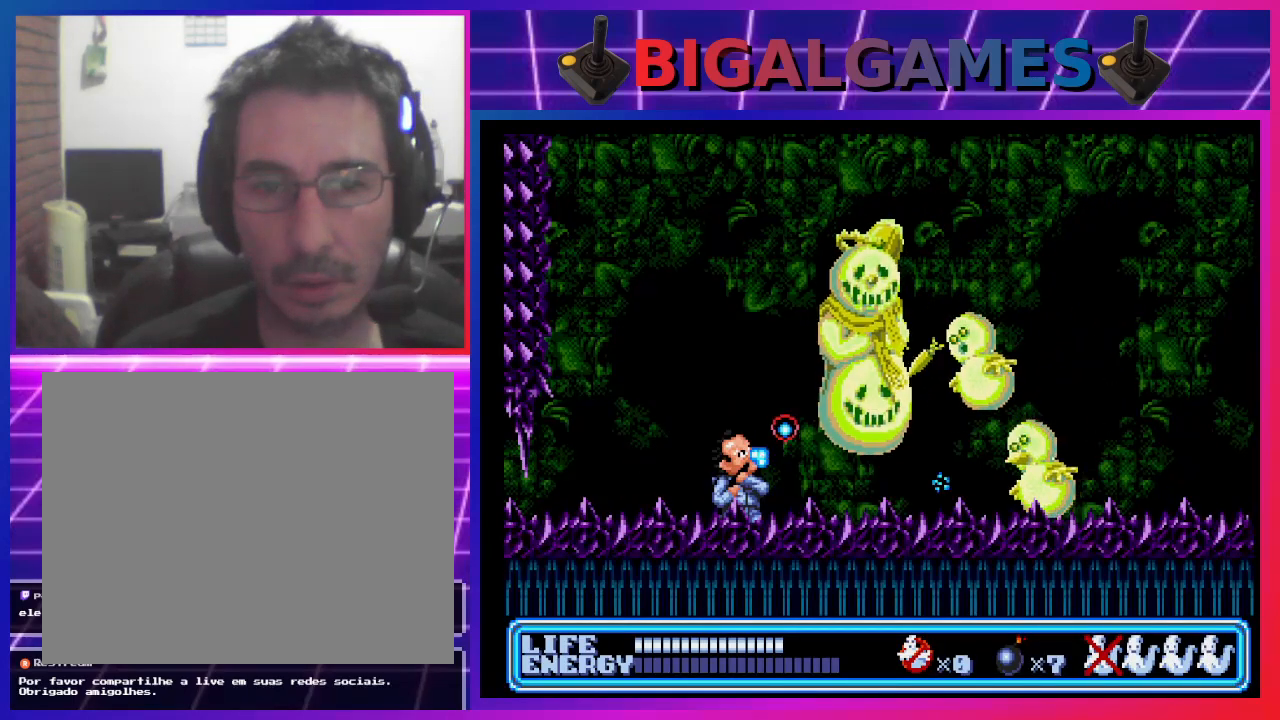
{"buttons": ["DPAD_UP", "DPAD_RIGHT"], "left_stick": "center", "events": [[33, "CROSS", "down"], [67, "CROSS", "up"], [167, "CROSS", "down"], [233, "CROSS", "up"], [300, "CROSS", "down"], [367, "CROSS", "up"], [433, "CROSS", "down"], [500, "CROSS", "up"]]}
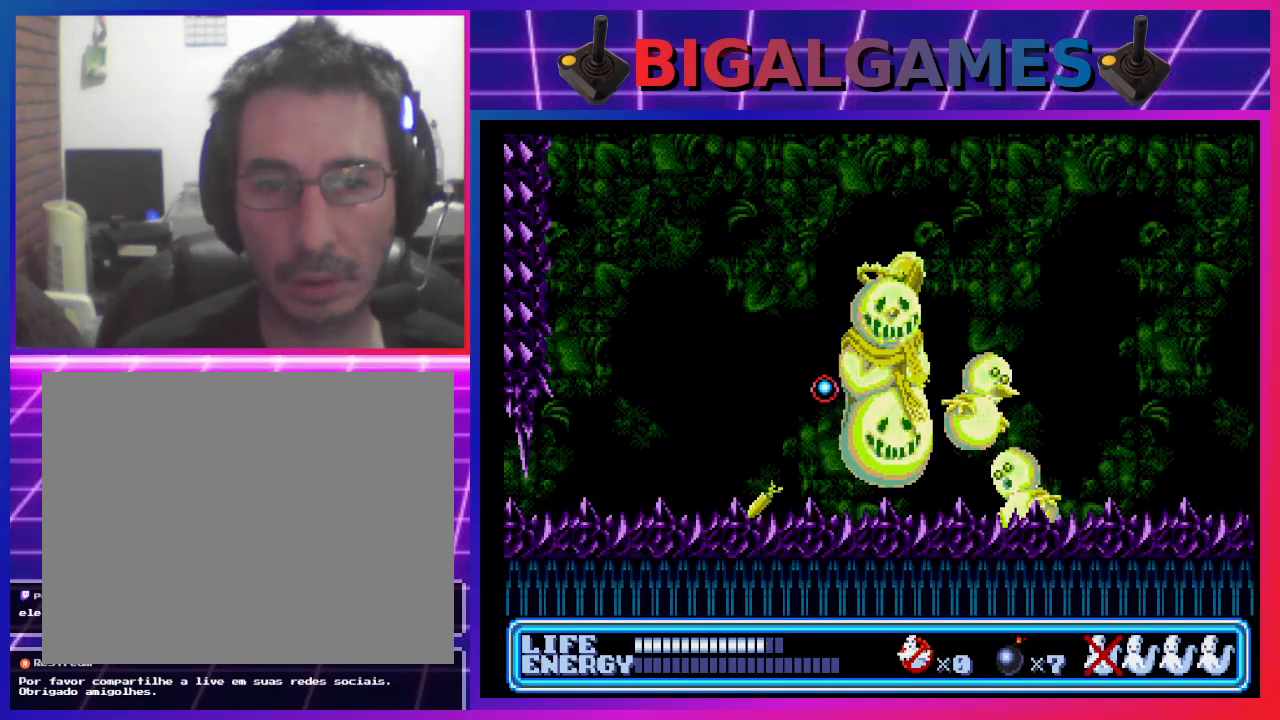
{"buttons": ["DPAD_UP", "DPAD_RIGHT"], "left_stick": "center", "events": [[67, "CROSS", "down"], [167, "CROSS", "up"], [267, "CIRCLE", "down"], [267, "CROSS", "down"], [300, "CIRCLE", "up"], [300, "CROSS", "up"], [400, "CIRCLE", "down"], [400, "CROSS", "down"], [467, "CIRCLE", "up"], [467, "CROSS", "up"]]}
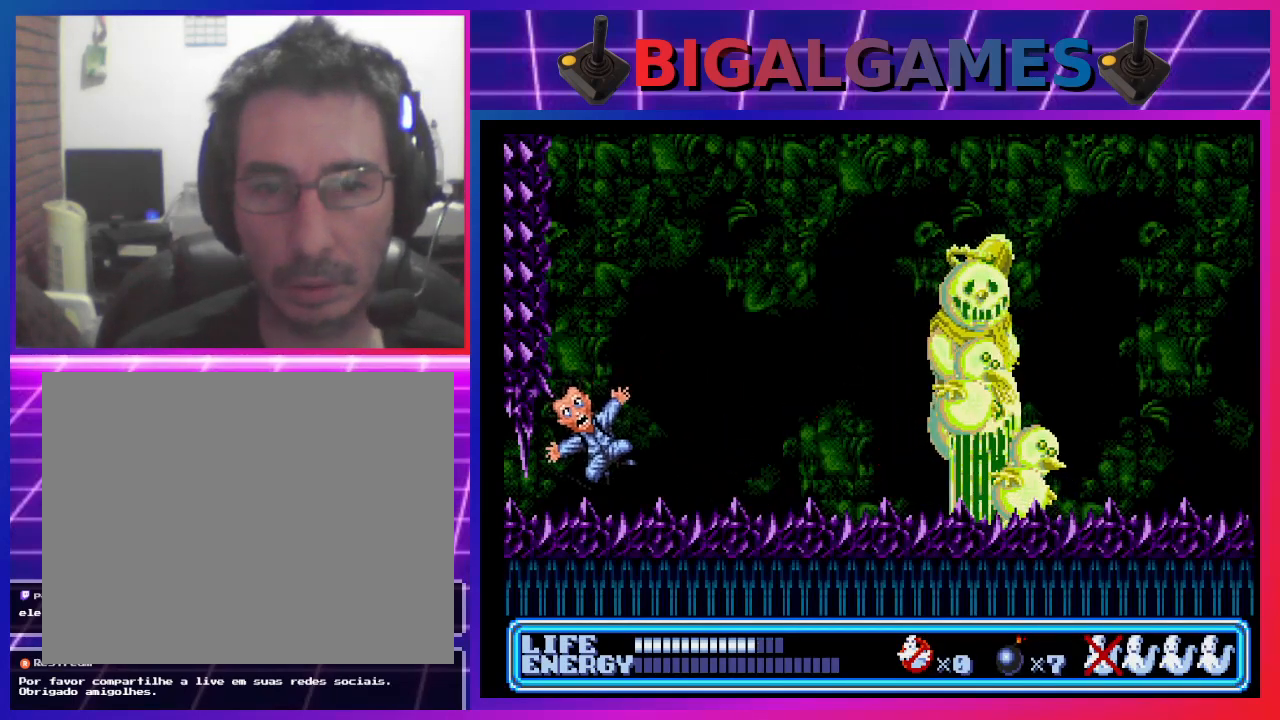
{"buttons": ["DPAD_RIGHT"], "left_stick": "center", "events": [[33, "DPAD_UP", "up"], [67, "CIRCLE", "down"], [67, "CROSS", "down"], [133, "CIRCLE", "up"], [133, "CROSS", "up"], [267, "CIRCLE", "down"], [267, "CROSS", "down"], [300, "CIRCLE", "up"], [300, "CROSS", "up"], [400, "CIRCLE", "down"], [400, "CROSS", "down"], [467, "CIRCLE", "up"], [467, "CROSS", "up"]]}
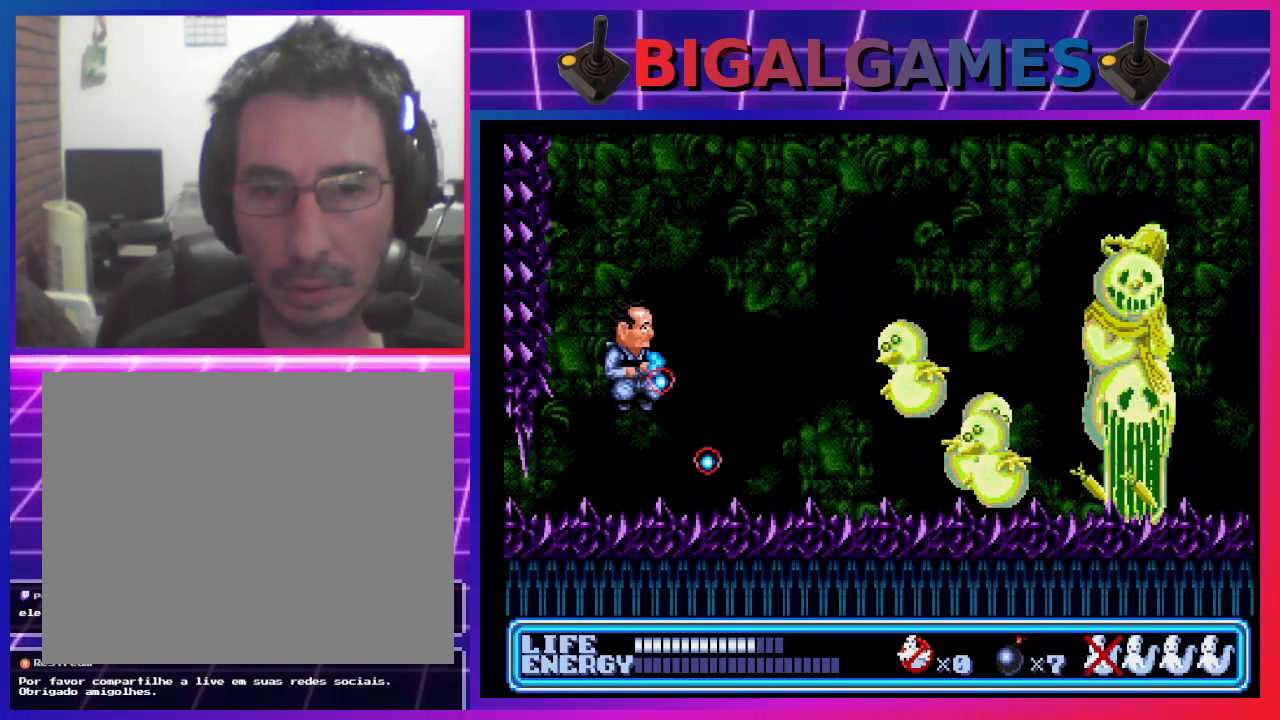
{"buttons": ["CROSS", "CIRCLE"], "left_stick": "center", "events": [[33, "DPAD_UP", "down"], [67, "CIRCLE", "down"], [67, "CROSS", "down"], [100, "CIRCLE", "up"], [100, "CROSS", "up"], [100, "DPAD_UP", "up"], [200, "CROSS", "down"], [233, "CIRCLE", "down"], [267, "CIRCLE", "up"], [300, "CROSS", "up"], [333, "CROSS", "down"], [367, "CIRCLE", "down"], [367, "DPAD_RIGHT", "up"], [400, "CIRCLE", "up"], [400, "CROSS", "up"], [467, "CROSS", "down"], [500, "CIRCLE", "down"]]}
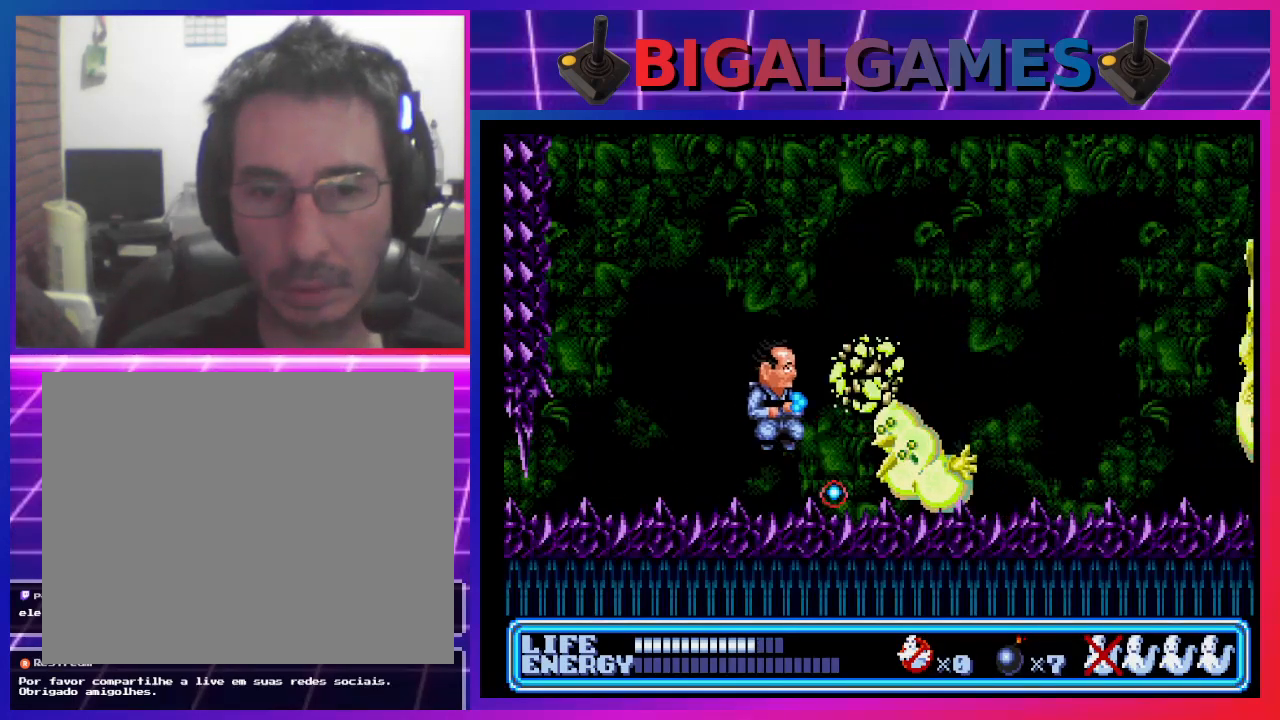
{"buttons": [], "left_stick": "center", "events": [[67, "CIRCLE", "up"], [67, "CROSS", "up"], [100, "CROSS", "down"], [133, "CIRCLE", "down"], [200, "CIRCLE", "up"], [200, "CROSS", "up"], [267, "CROSS", "down"], [300, "CIRCLE", "down"], [333, "CIRCLE", "up"], [367, "CROSS", "up"], [400, "CROSS", "down"], [433, "CIRCLE", "down"], [500, "CIRCLE", "up"], [500, "CROSS", "up"]]}
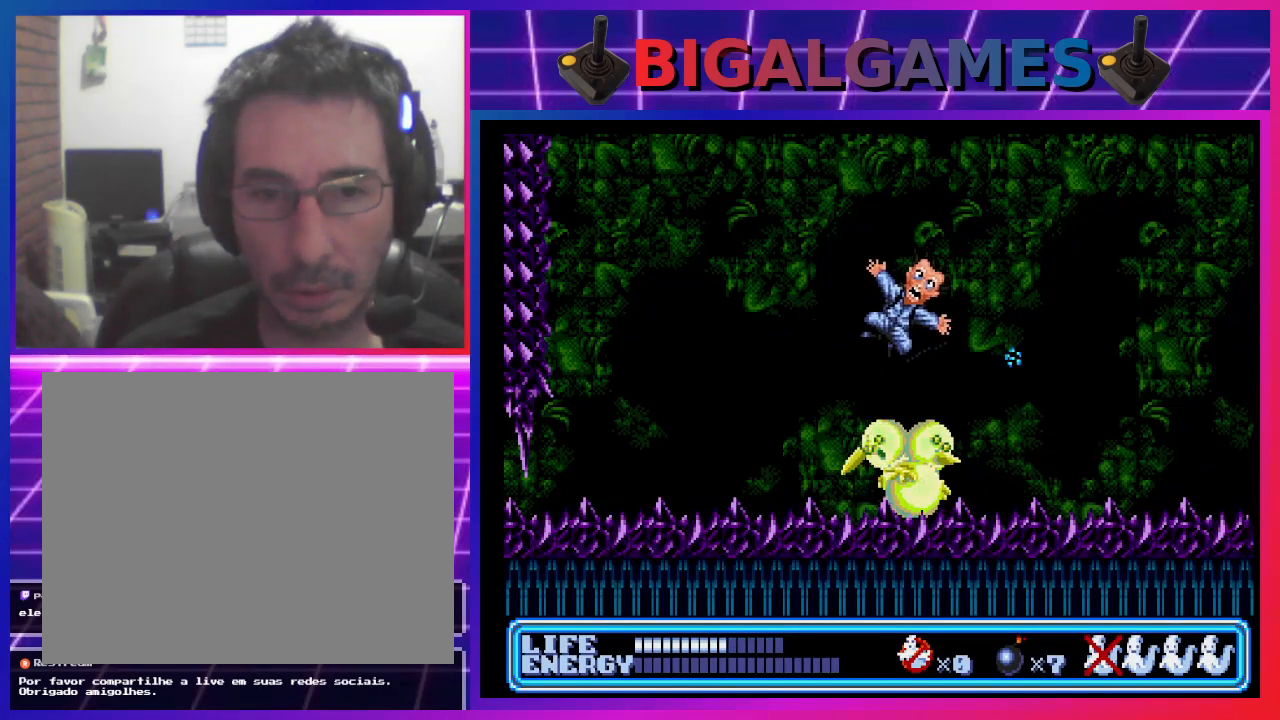
{"buttons": ["DPAD_LEFT"], "left_stick": "center", "events": [[67, "CROSS", "down"], [100, "CIRCLE", "down"], [133, "CIRCLE", "up"], [133, "CROSS", "up"], [267, "CIRCLE", "down"], [267, "CROSS", "down"], [300, "CIRCLE", "up"], [300, "CROSS", "up"], [400, "CROSS", "down"], [433, "CIRCLE", "down"], [467, "CIRCLE", "up"], [500, "CROSS", "up"], [500, "DPAD_LEFT", "down"]]}
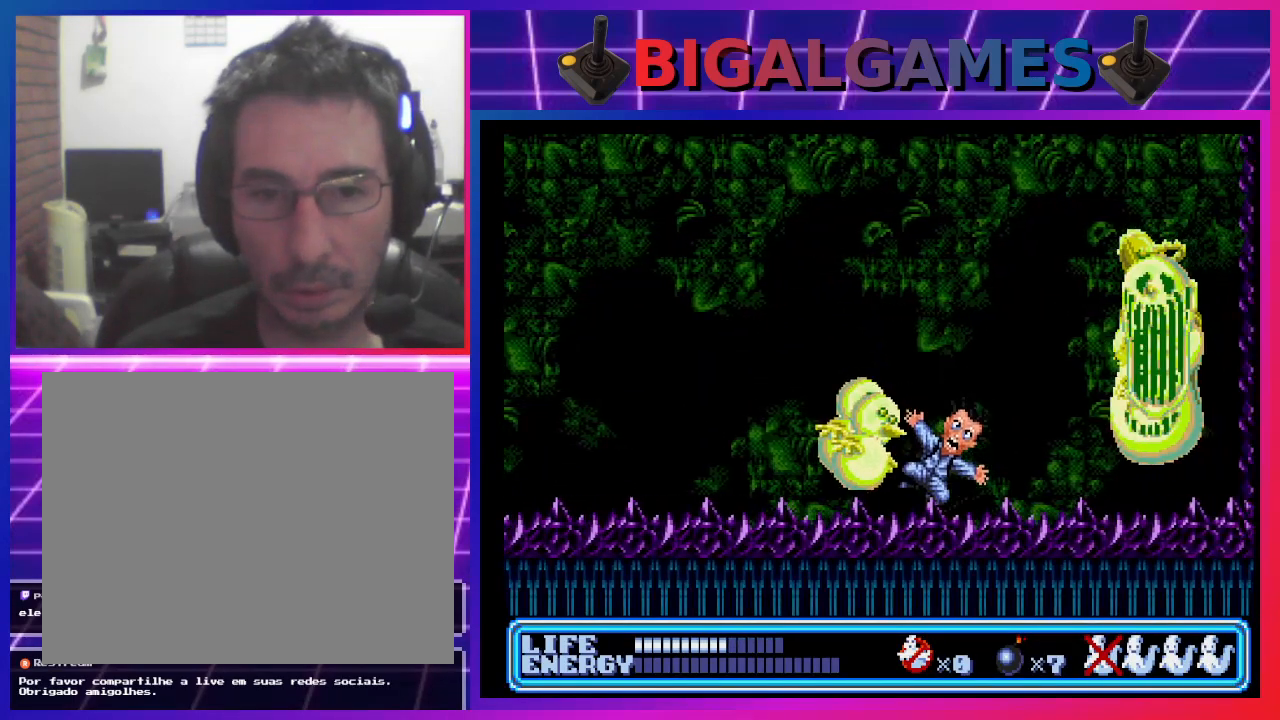
{"buttons": ["CROSS", "DPAD_UP", "DPAD_LEFT"], "left_stick": "center", "events": [[67, "CROSS", "down"], [133, "CROSS", "up"], [167, "DPAD_LEFT", "up"], [200, "CROSS", "down"], [267, "DPAD_UP", "down"], [300, "CROSS", "up"], [300, "DPAD_LEFT", "down"], [333, "CROSS", "down"], [433, "CROSS", "up"], [500, "CROSS", "down"]]}
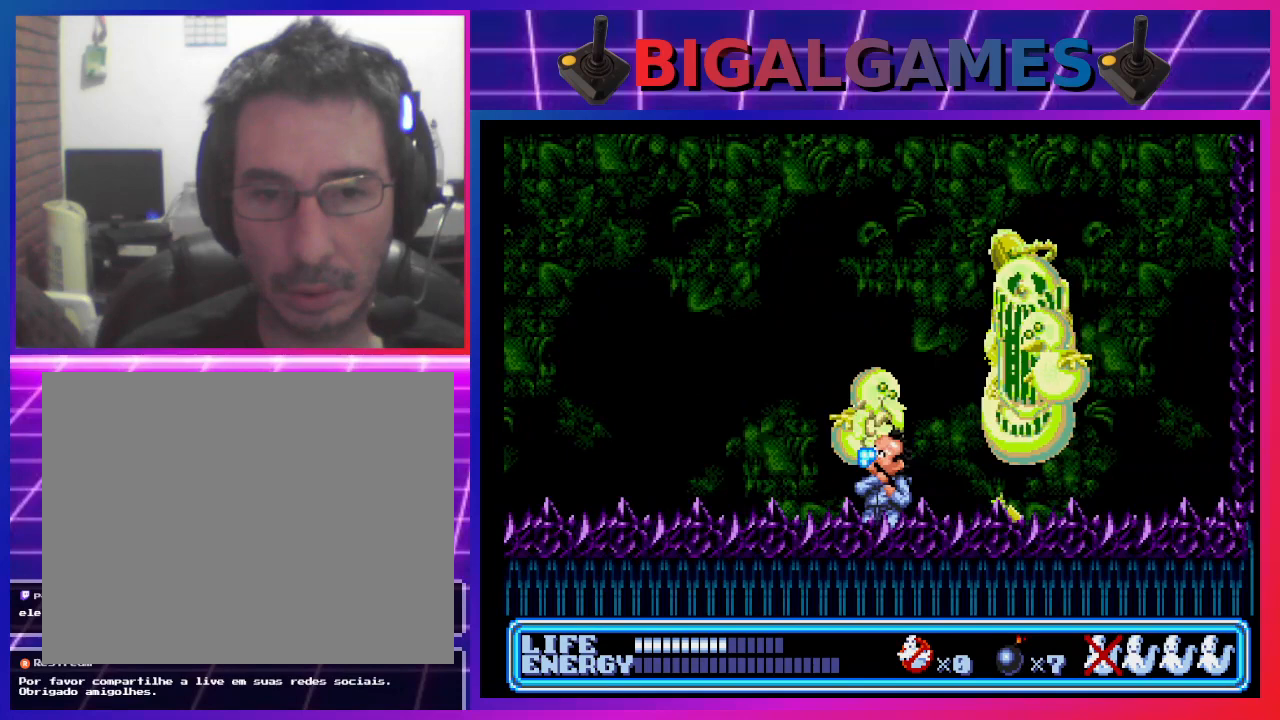
{"buttons": ["DPAD_UP"], "left_stick": "center", "events": [[33, "DPAD_LEFT", "up"], [67, "CROSS", "up"], [133, "CROSS", "down"], [200, "CROSS", "up"], [267, "CROSS", "down"], [367, "CROSS", "up"], [433, "CROSS", "down"], [500, "CROSS", "up"]]}
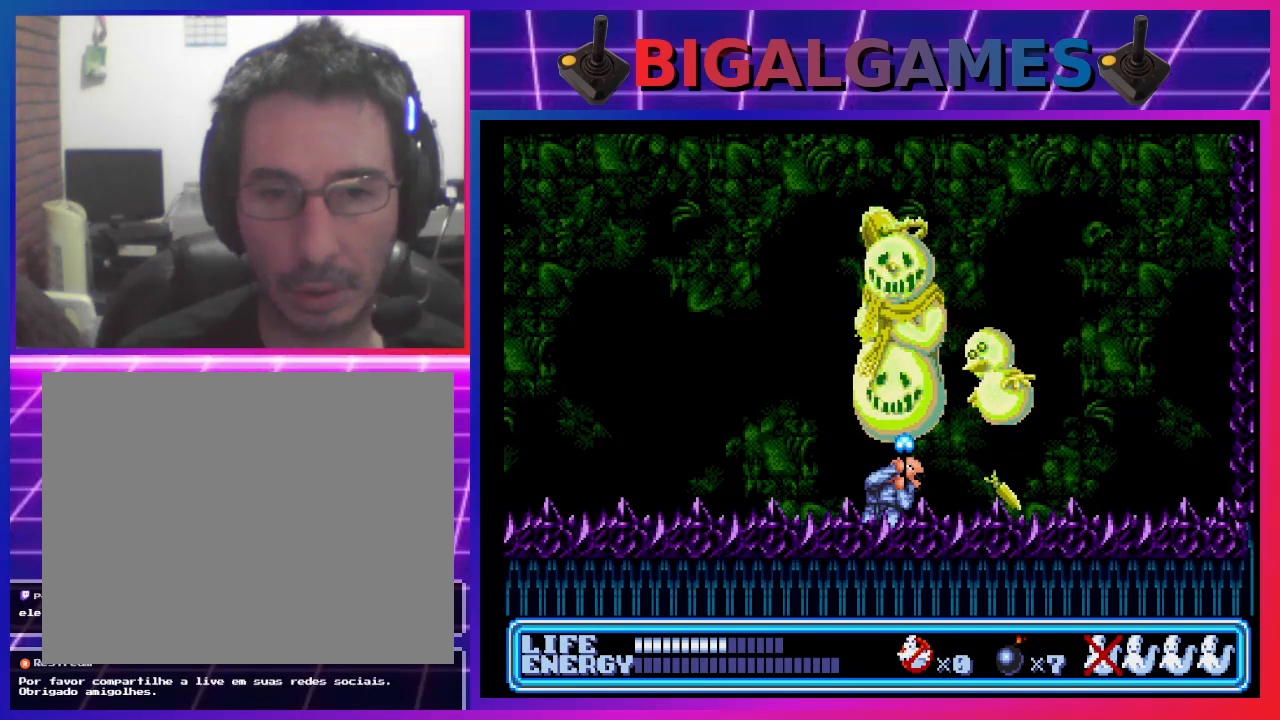
{"buttons": ["DPAD_UP"], "left_stick": "center", "events": [[100, "CROSS", "down"], [167, "CROSS", "up"], [233, "CROSS", "down"], [300, "CROSS", "up"], [367, "CROSS", "down"], [467, "CROSS", "up"]]}
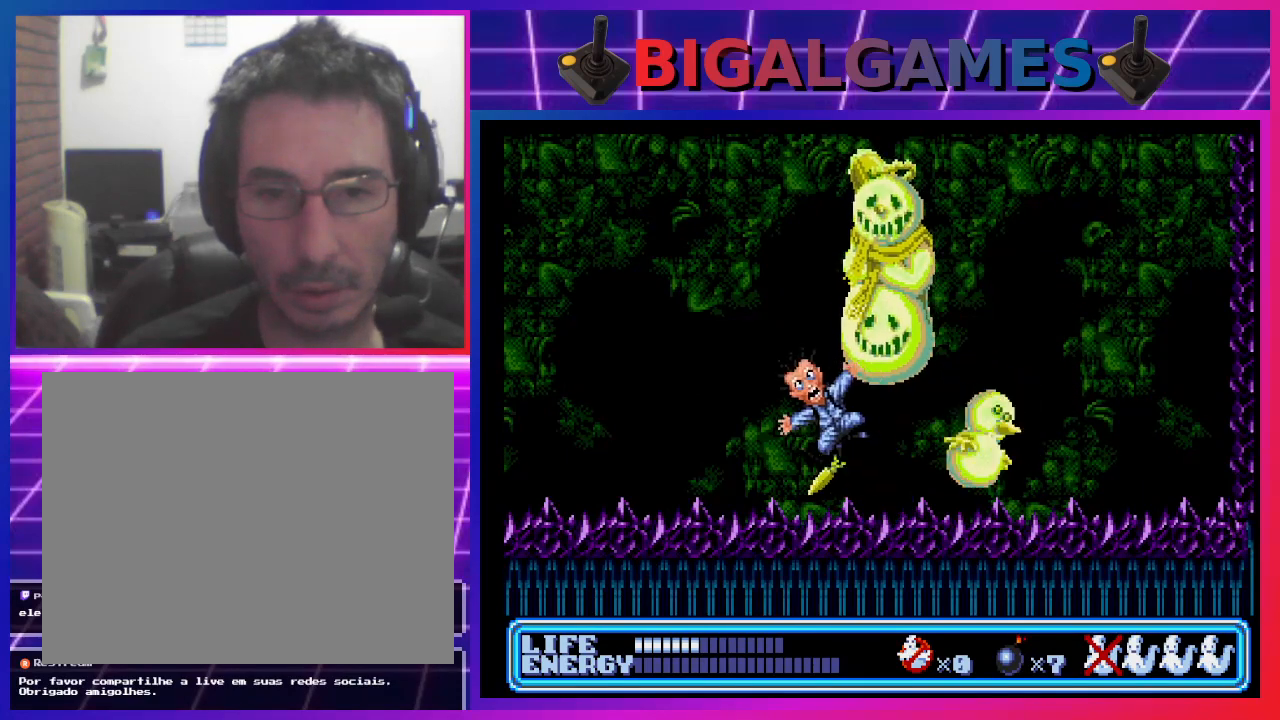
{"buttons": ["CIRCLE", "DPAD_RIGHT"], "left_stick": "center", "events": [[33, "CROSS", "down"], [100, "CROSS", "up"], [200, "CROSS", "down"], [267, "CROSS", "up"], [300, "DPAD_UP", "up"], [400, "DPAD_RIGHT", "down"], [467, "CIRCLE", "down"]]}
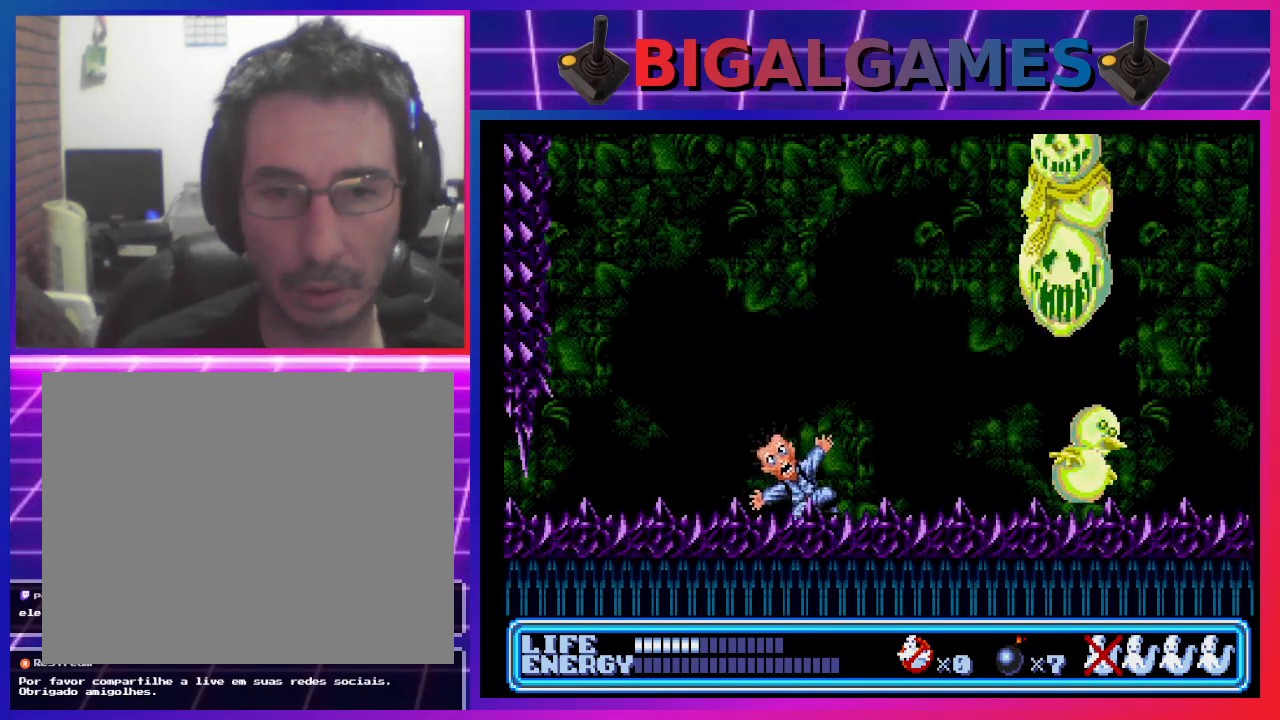
{"buttons": ["DPAD_UP", "DPAD_RIGHT"], "left_stick": "center", "events": [[67, "DPAD_UP", "down"], [167, "CIRCLE", "up"], [267, "CROSS", "down"], [333, "CROSS", "up"], [400, "CROSS", "down"], [500, "CROSS", "up"]]}
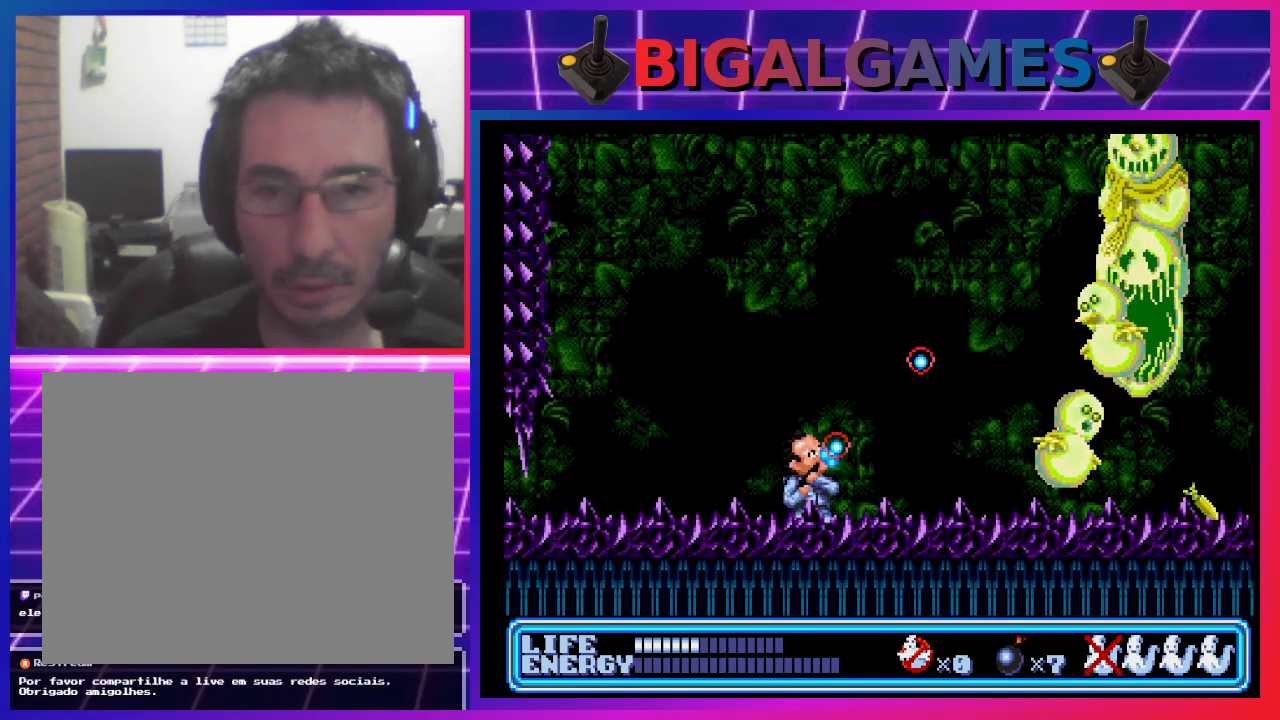
{"buttons": ["DPAD_RIGHT"], "left_stick": "center", "events": [[67, "CROSS", "down"], [100, "DPAD_UP", "up"], [167, "CROSS", "up"], [233, "CROSS", "down"], [300, "CROSS", "up"], [400, "CROSS", "down"], [467, "CROSS", "up"]]}
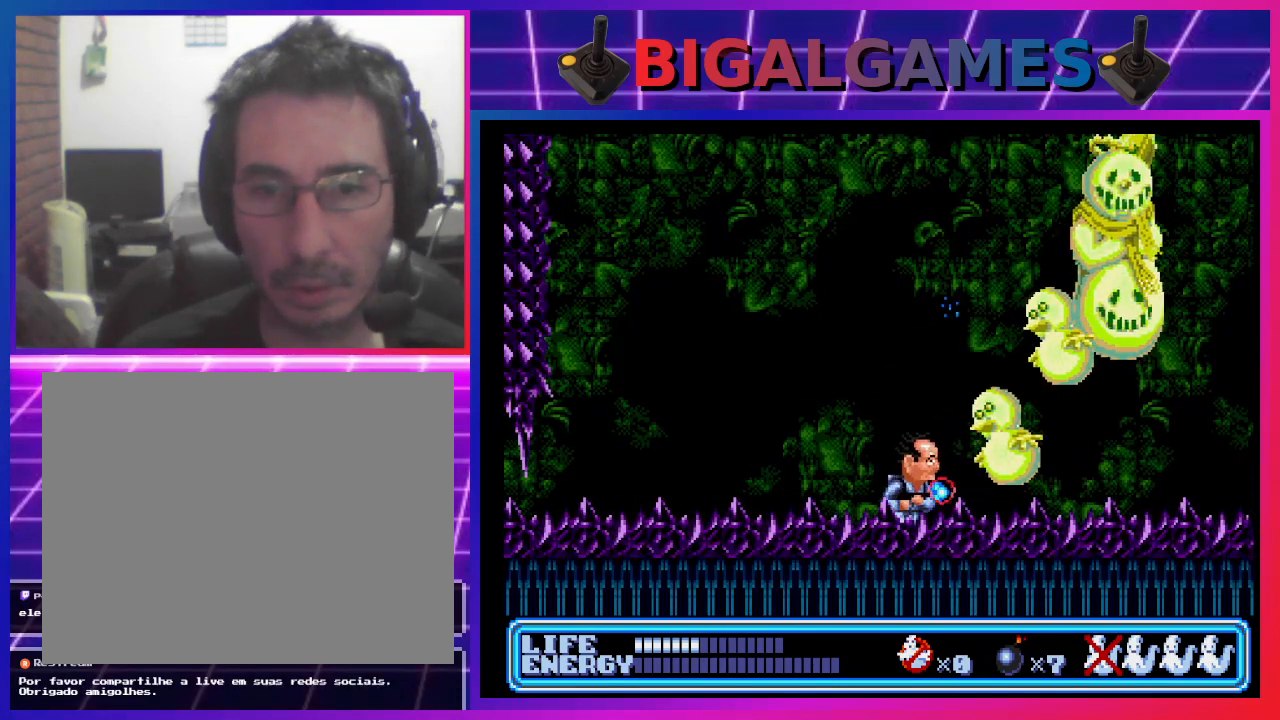
{"buttons": ["DPAD_LEFT"], "left_stick": "center", "events": [[33, "DPAD_RIGHT", "up"], [67, "CROSS", "down"], [133, "CROSS", "up"], [200, "CROSS", "down"], [267, "CROSS", "up"], [333, "DPAD_LEFT", "down"], [367, "CROSS", "down"], [467, "CROSS", "up"]]}
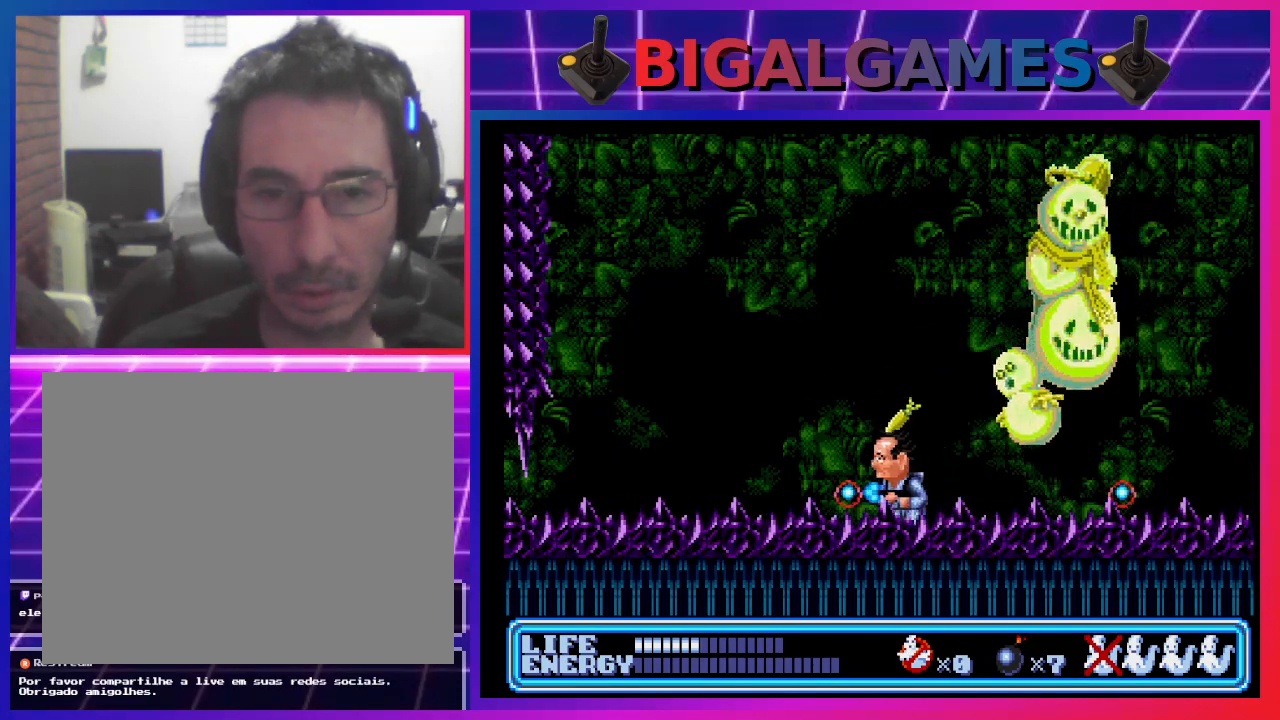
{"buttons": [], "left_stick": "center", "events": [[267, "DPAD_LEFT", "up"]]}
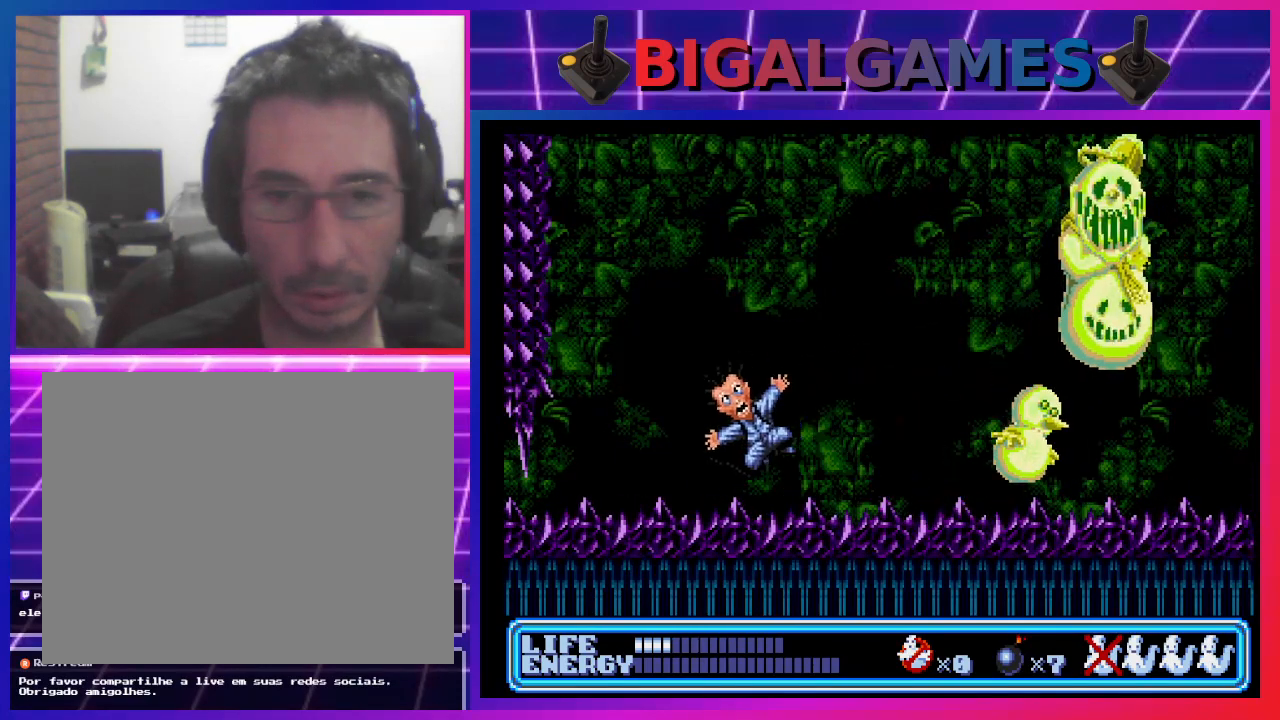
{"buttons": [], "left_stick": "center", "events": []}
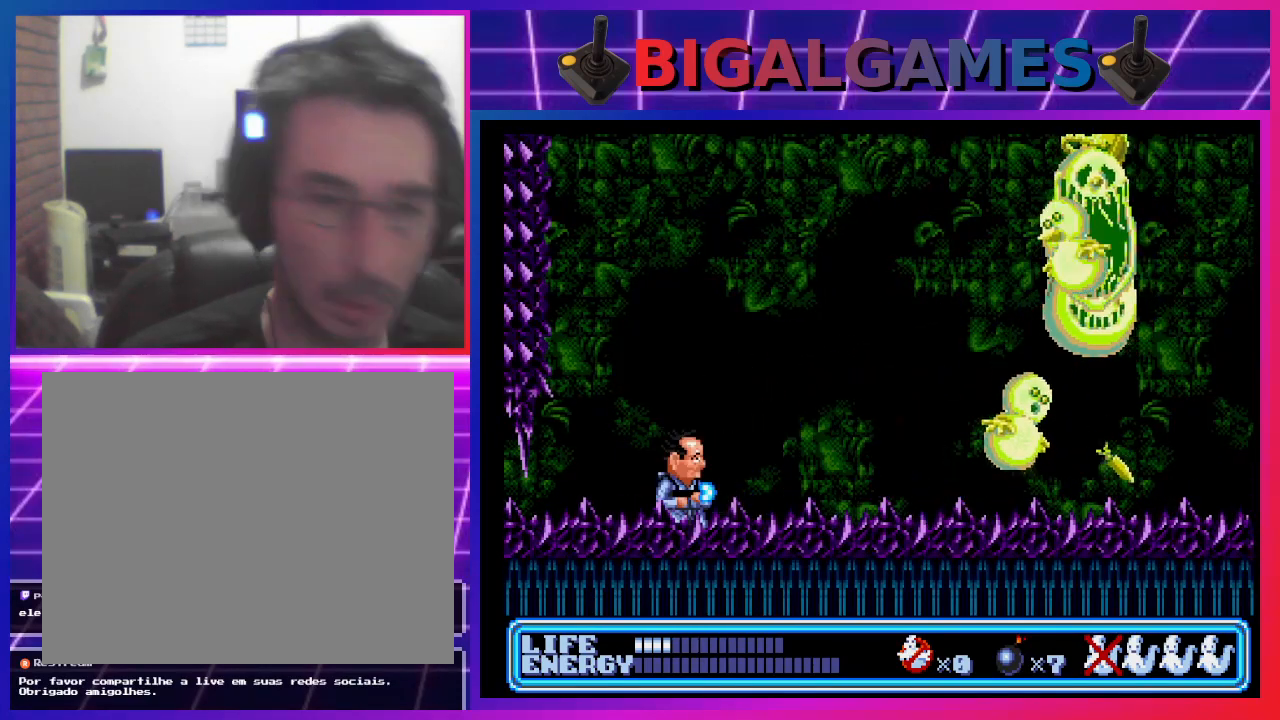
{"buttons": [], "left_stick": "center", "events": []}
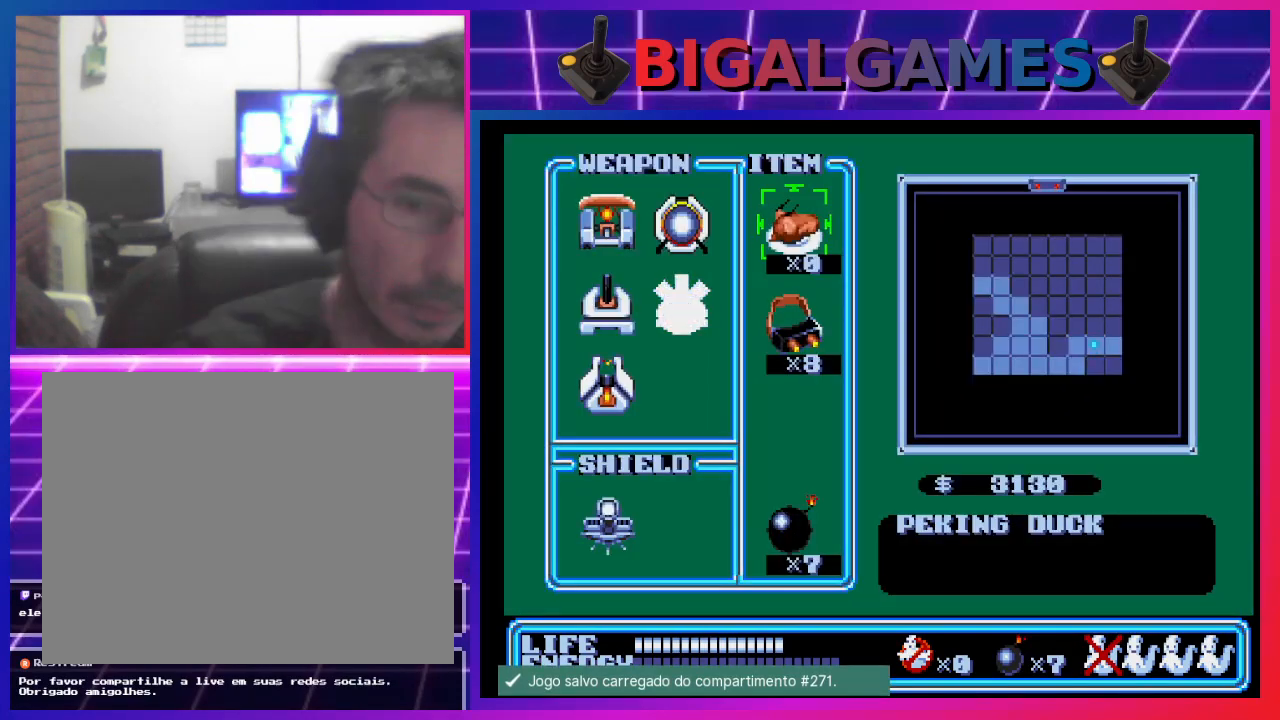
{"buttons": ["DPAD_LEFT"], "left_stick": "center", "events": [[300, "DPAD_LEFT", "down"], [400, "DPAD_LEFT", "up"], [500, "DPAD_LEFT", "down"]]}
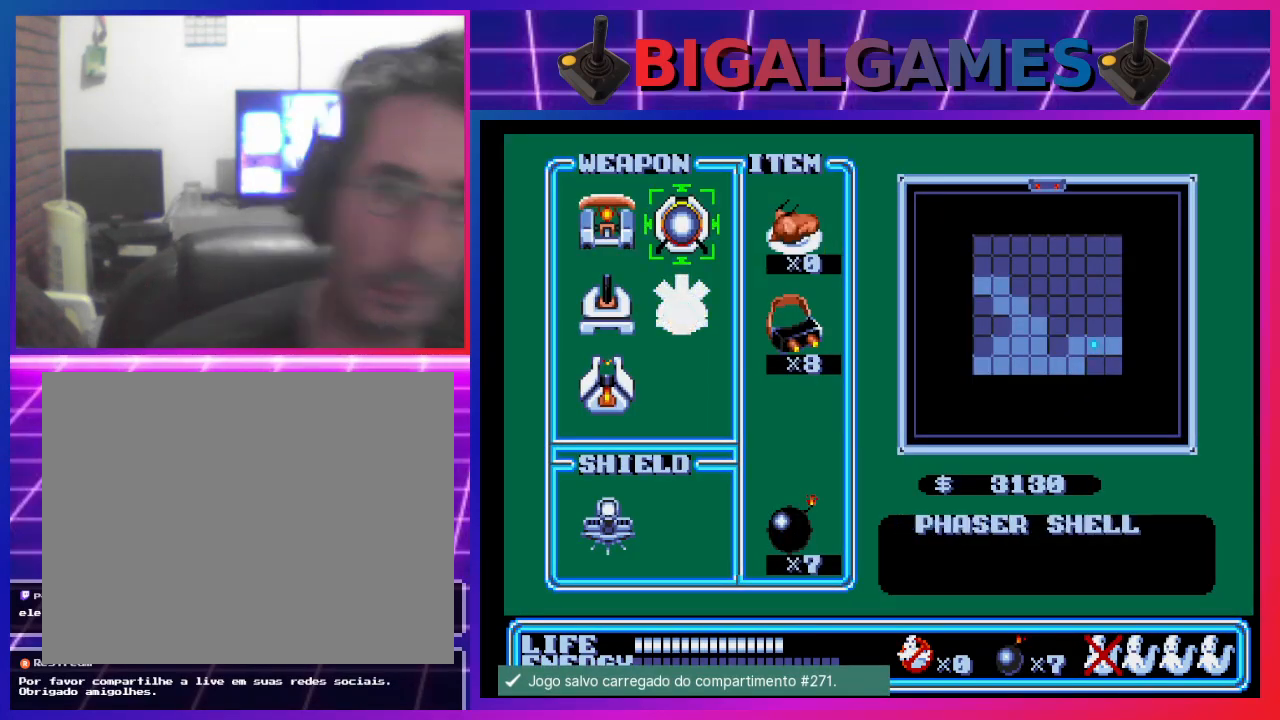
{"buttons": [], "left_stick": "center", "events": [[100, "DPAD_LEFT", "up"]]}
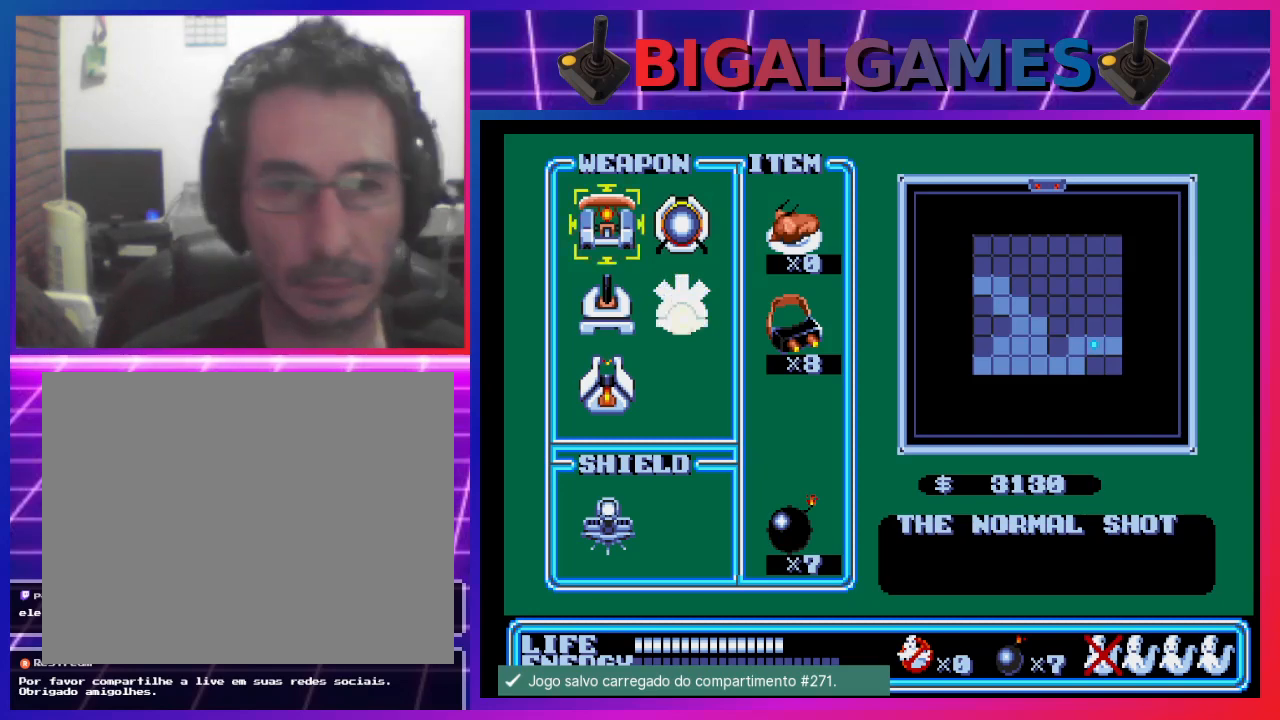
{"buttons": [], "left_stick": "center", "events": [[67, "CIRCLE", "down"], [233, "CIRCLE", "up"]]}
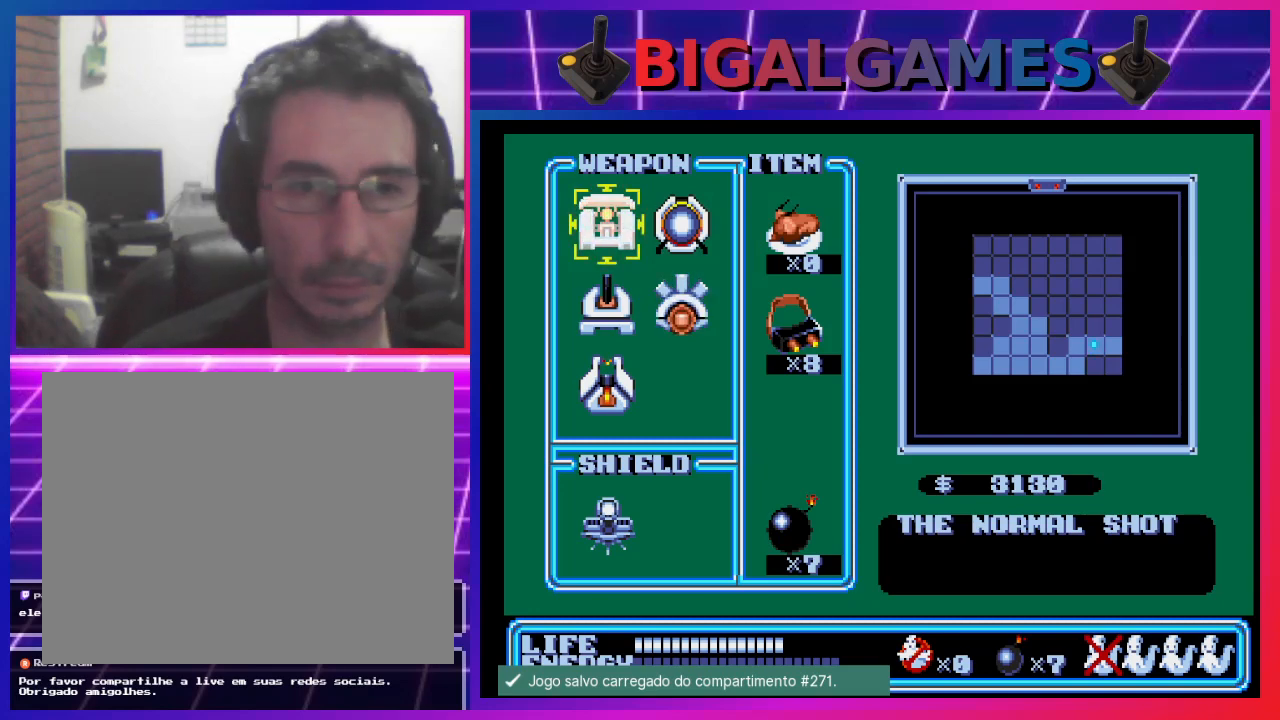
{"buttons": ["START"], "left_stick": "center", "events": [[300, "START", "down"]]}
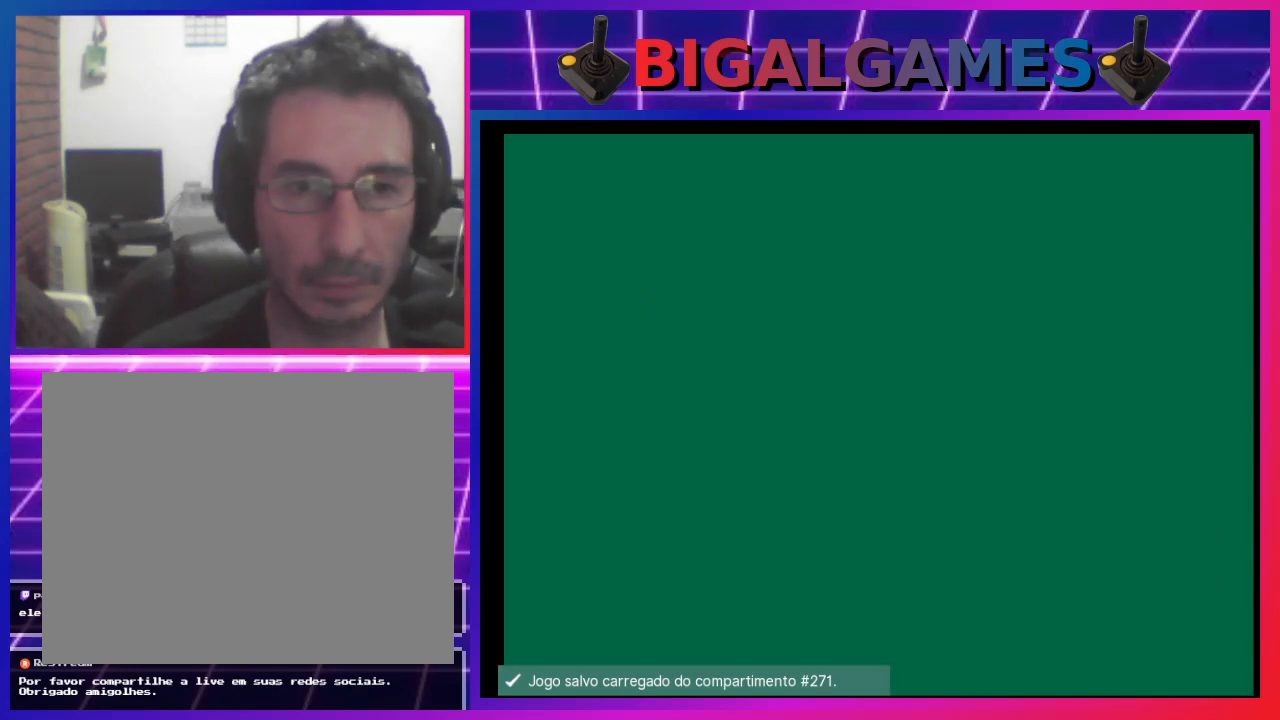
{"buttons": [], "left_stick": "center", "events": [[33, "START", "up"]]}
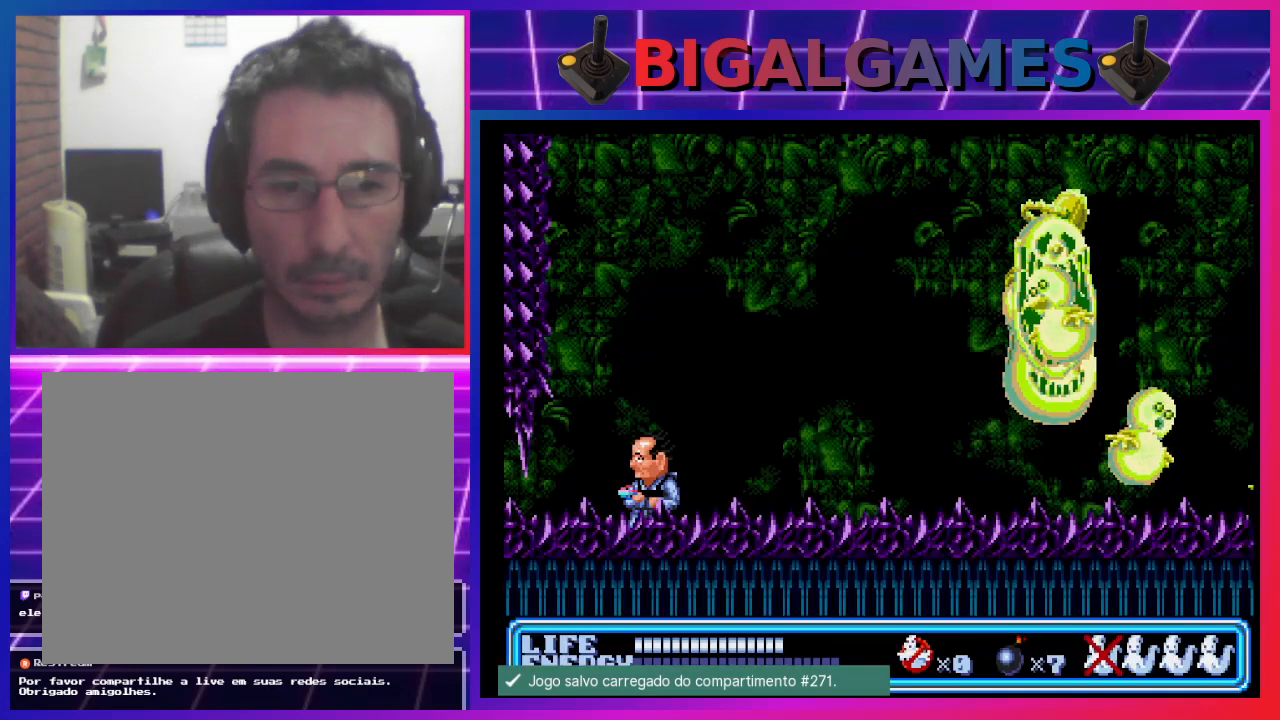
{"buttons": ["SQUARE"], "left_stick": "center", "events": [[400, "SQUARE", "down"], [433, "DPAD_RIGHT", "down"], [500, "DPAD_RIGHT", "up"]]}
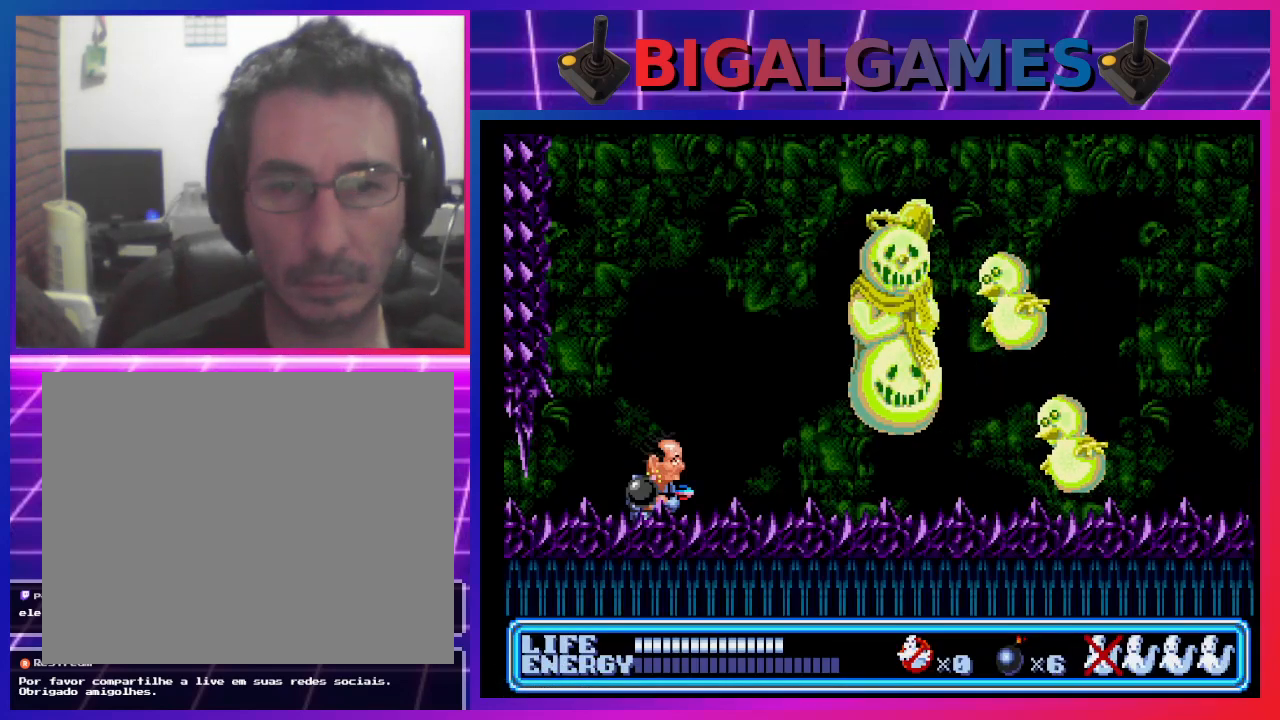
{"buttons": [], "left_stick": "center", "events": [[33, "SQUARE", "up"]]}
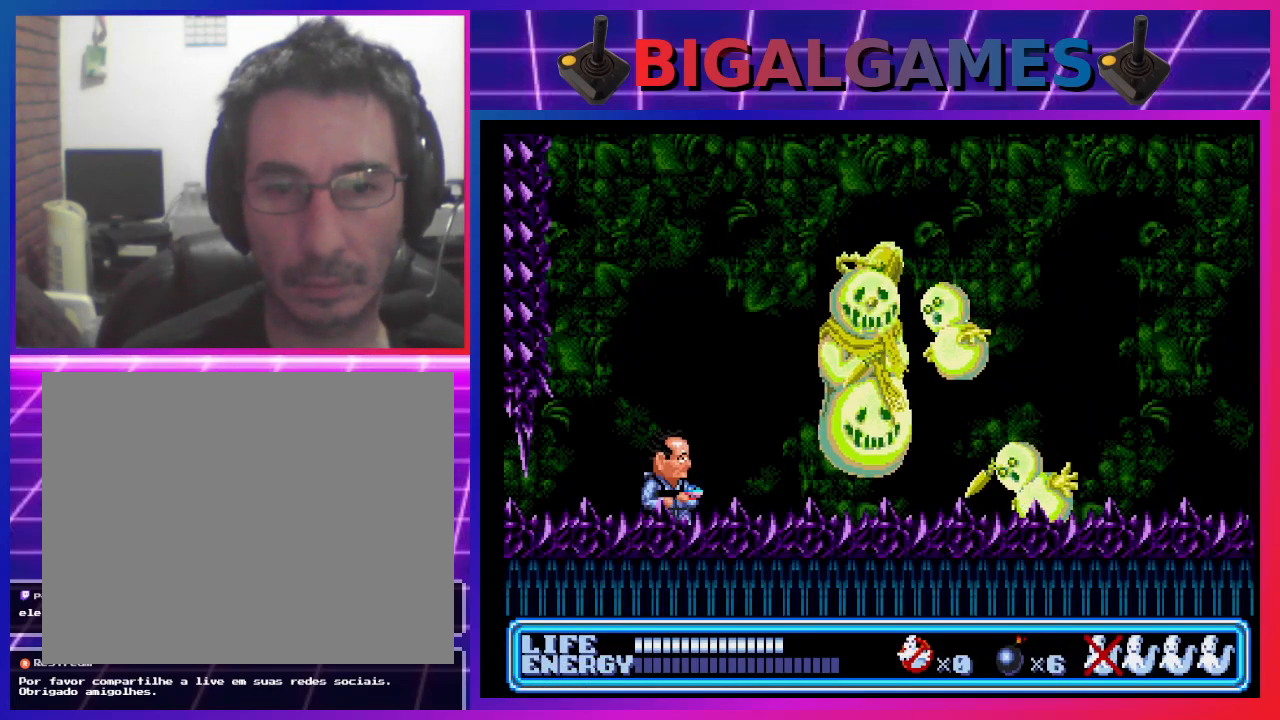
{"buttons": ["DPAD_RIGHT"], "left_stick": "center", "events": [[133, "CIRCLE", "down"], [400, "DPAD_RIGHT", "down"], [500, "CIRCLE", "up"]]}
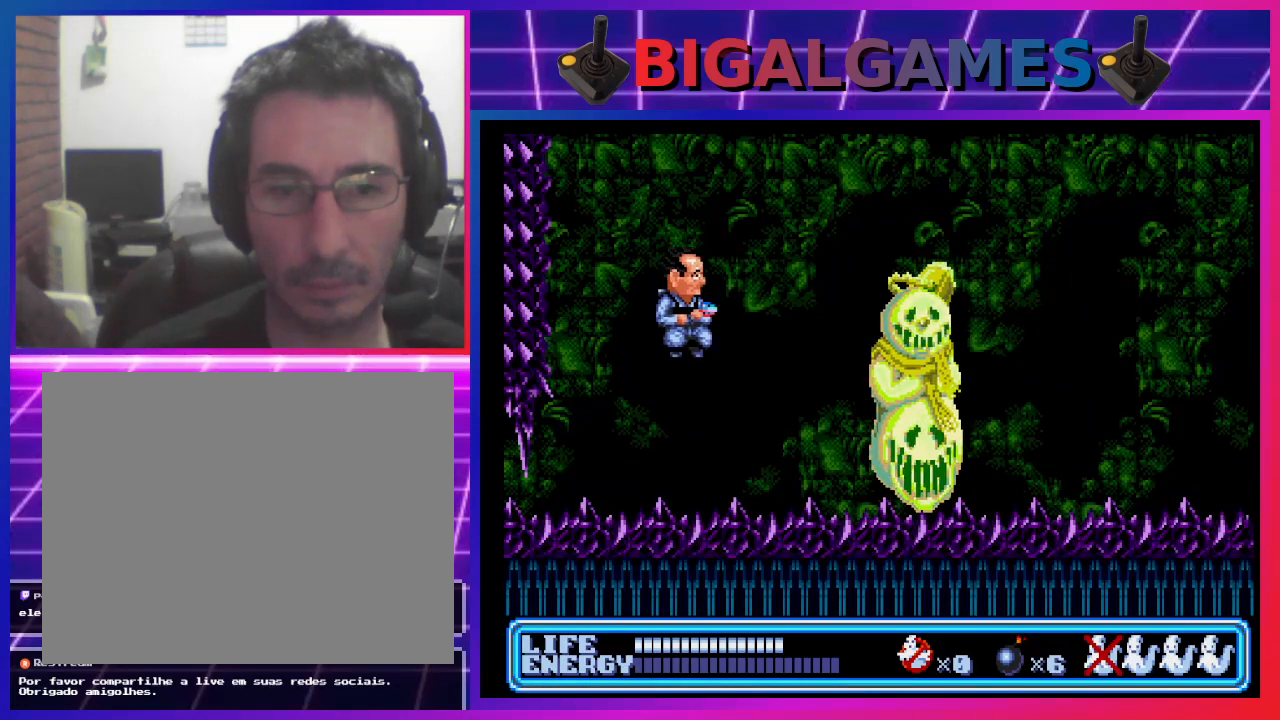
{"buttons": ["CROSS", "DPAD_UP", "DPAD_RIGHT"], "left_stick": "center", "events": [[100, "CROSS", "down"], [100, "DPAD_UP", "down"], [200, "CROSS", "up"], [267, "CROSS", "down"], [300, "CROSS", "up"], [400, "CROSS", "down"], [467, "CROSS", "up"], [500, "CROSS", "down"]]}
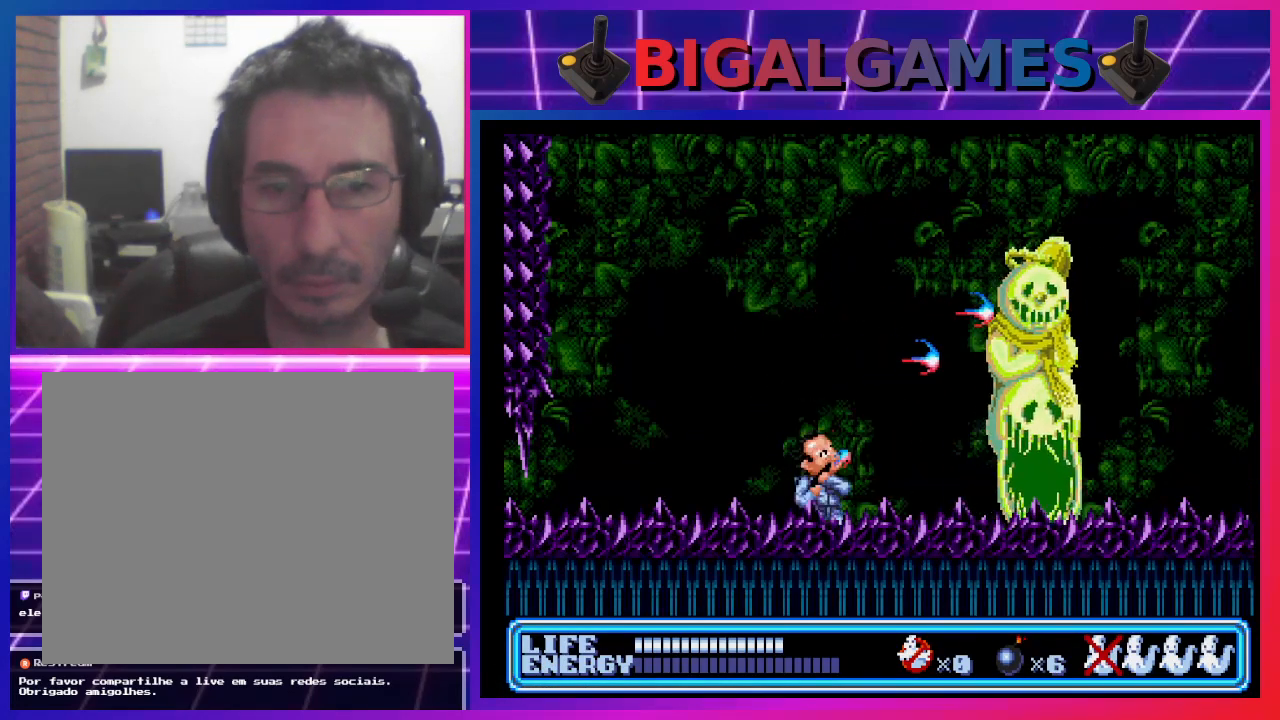
{"buttons": ["CROSS", "DPAD_UP", "DPAD_RIGHT"], "left_stick": "center", "events": [[100, "CROSS", "up"], [233, "DPAD_RIGHT", "up"], [333, "DPAD_RIGHT", "down"], [467, "CROSS", "down"]]}
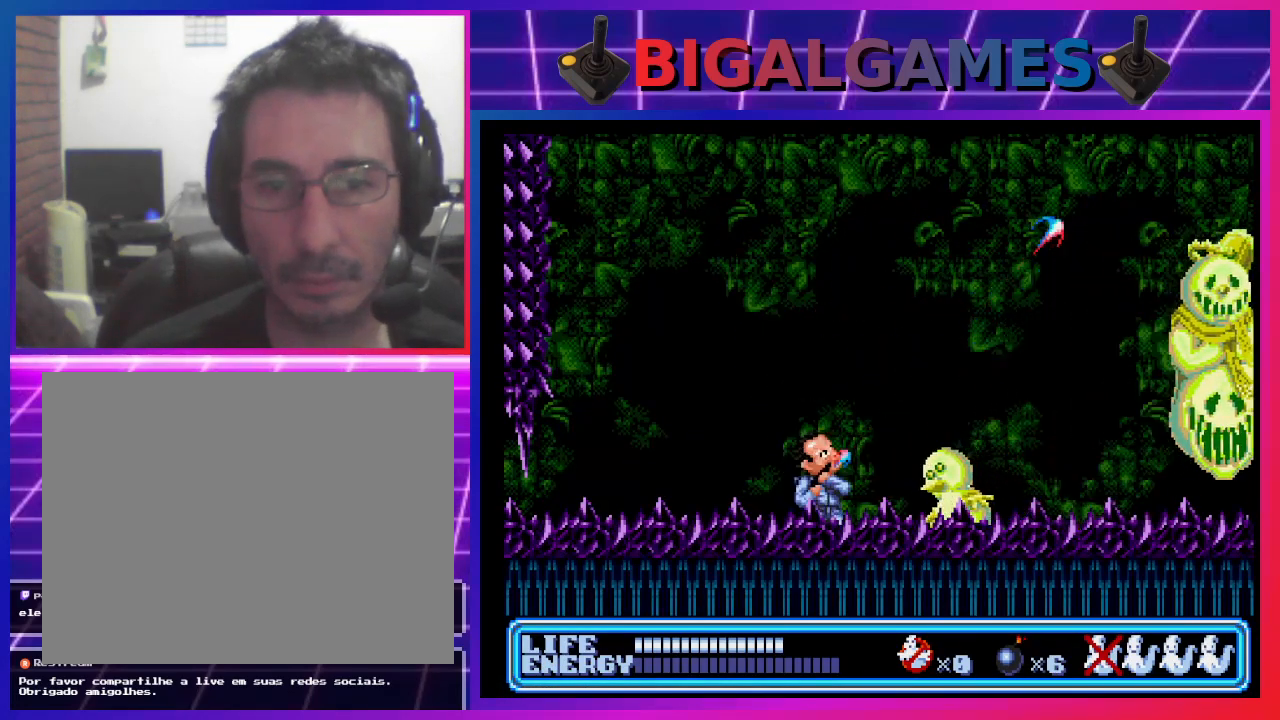
{"buttons": [], "left_stick": "center", "events": [[67, "CROSS", "up"], [100, "CROSS", "down"], [100, "DPAD_RIGHT", "up"], [100, "DPAD_UP", "up"], [167, "CROSS", "up"], [267, "CROSS", "down"], [333, "CROSS", "up"], [400, "CROSS", "down"], [500, "CROSS", "up"]]}